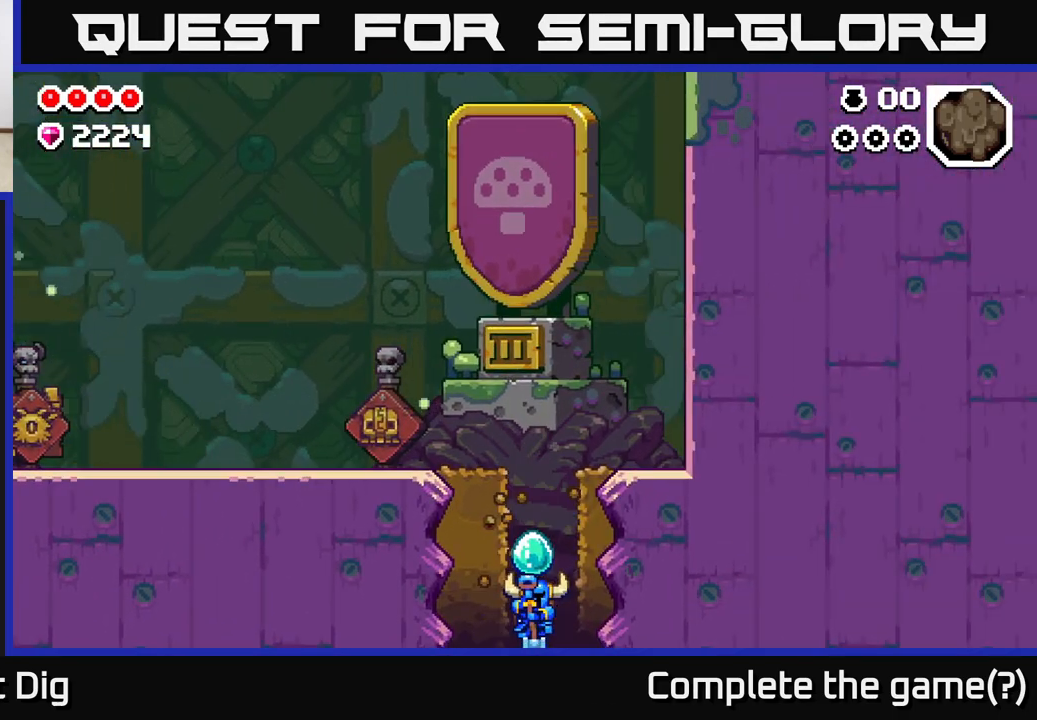
Gameplay with a controller (Xbox layout); each line is a JSON object with the inputs held at the frame after it. "events" lists button and stick changes between this image and that frame as [ms after this image, input, new state], when the widget could be followed in between.
{"buttons": [], "left_stick": "center", "right_stick": "center", "events": [[33, "left_stick", "center"]]}
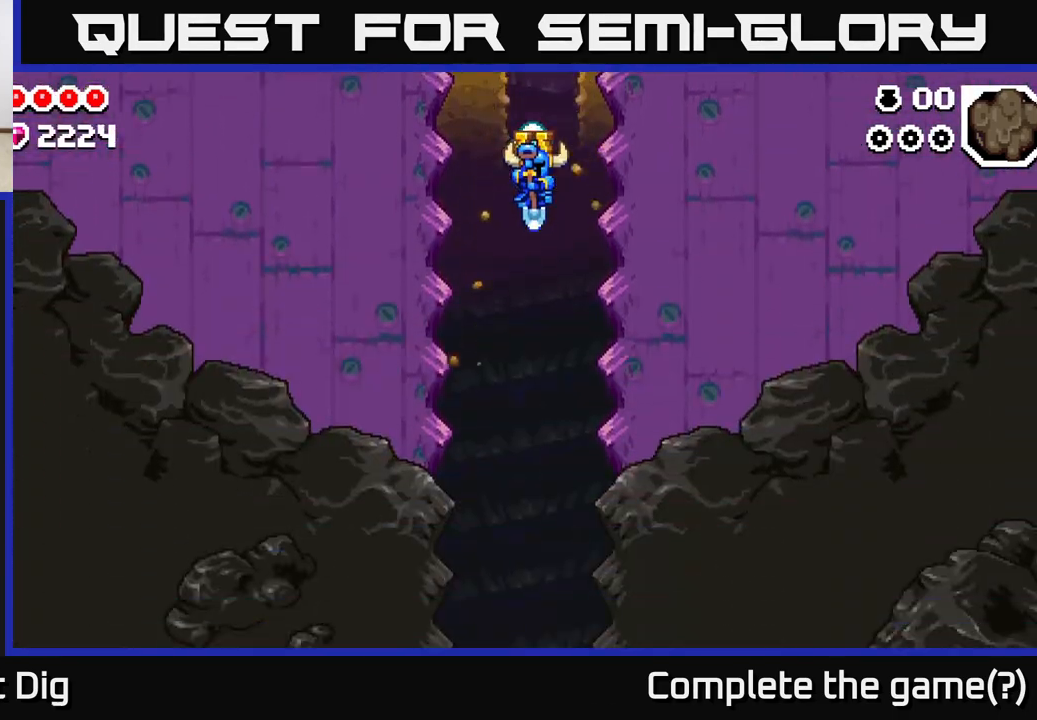
{"buttons": [], "left_stick": "center", "right_stick": "center", "events": []}
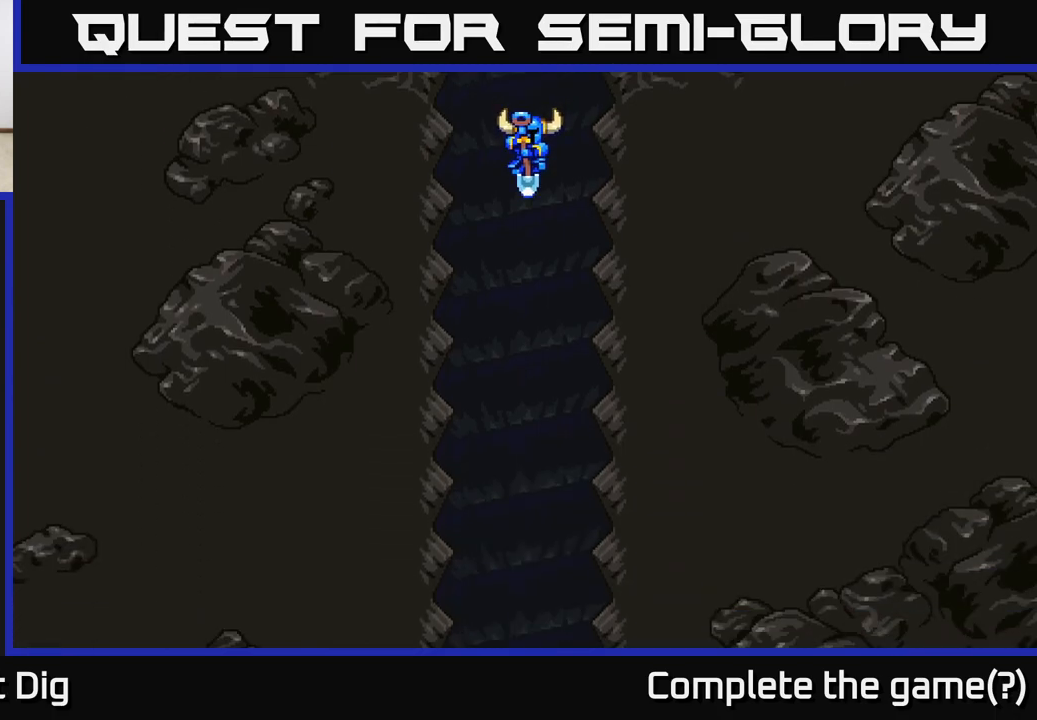
{"buttons": [], "left_stick": "center", "right_stick": "center", "events": [[33, "left_stick", "down-right"], [483, "left_stick", "center"]]}
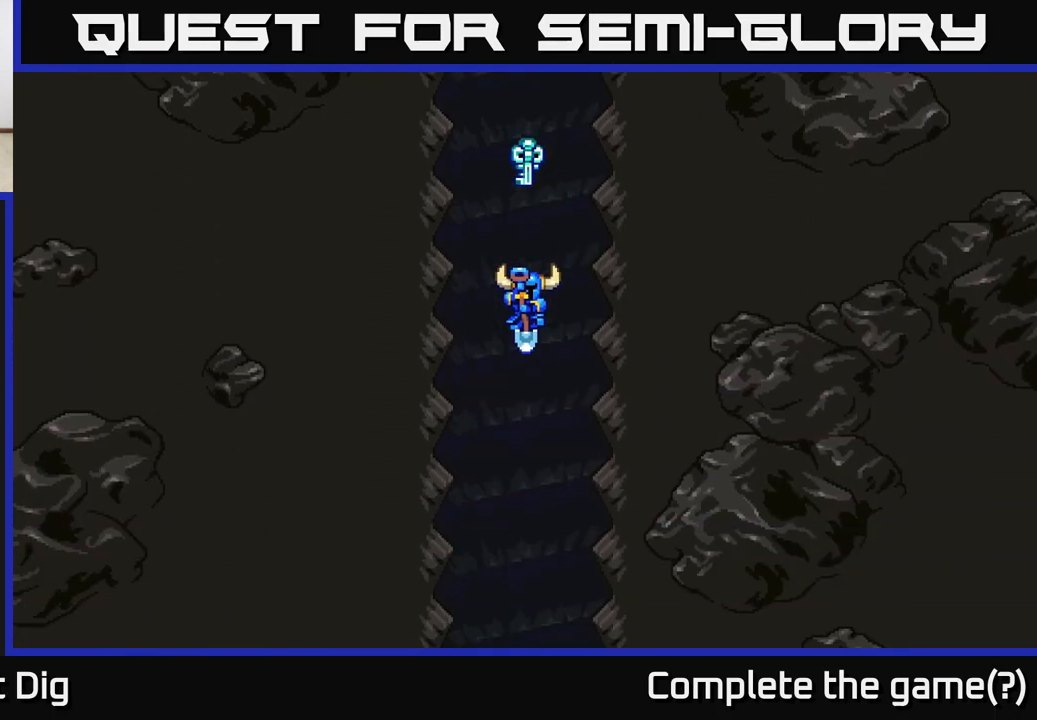
{"buttons": [], "left_stick": "center", "right_stick": "center", "events": []}
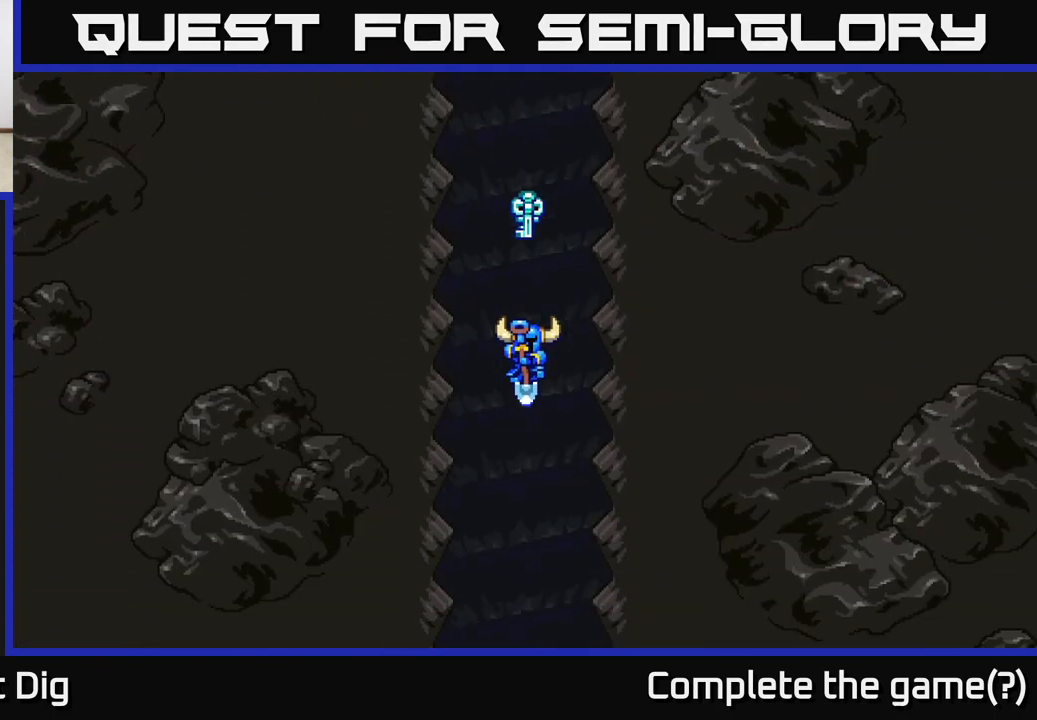
{"buttons": [], "left_stick": "down-right", "right_stick": "center", "events": [[467, "left_stick", "down-right"]]}
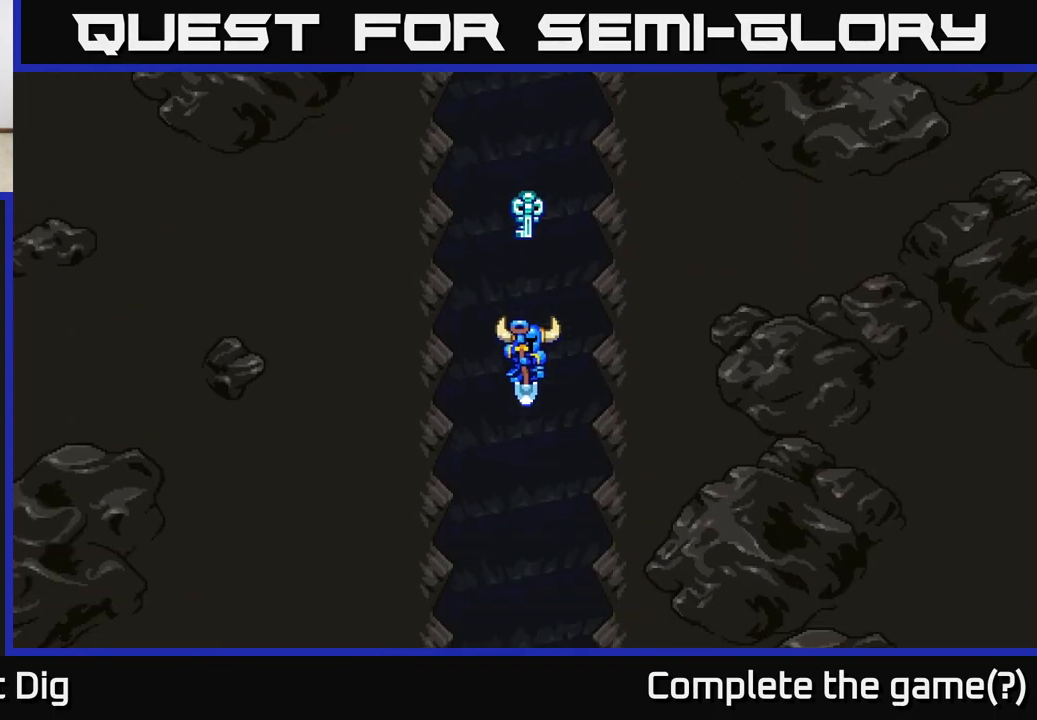
{"buttons": [], "left_stick": "down", "right_stick": "center", "events": [[50, "left_stick", "down"]]}
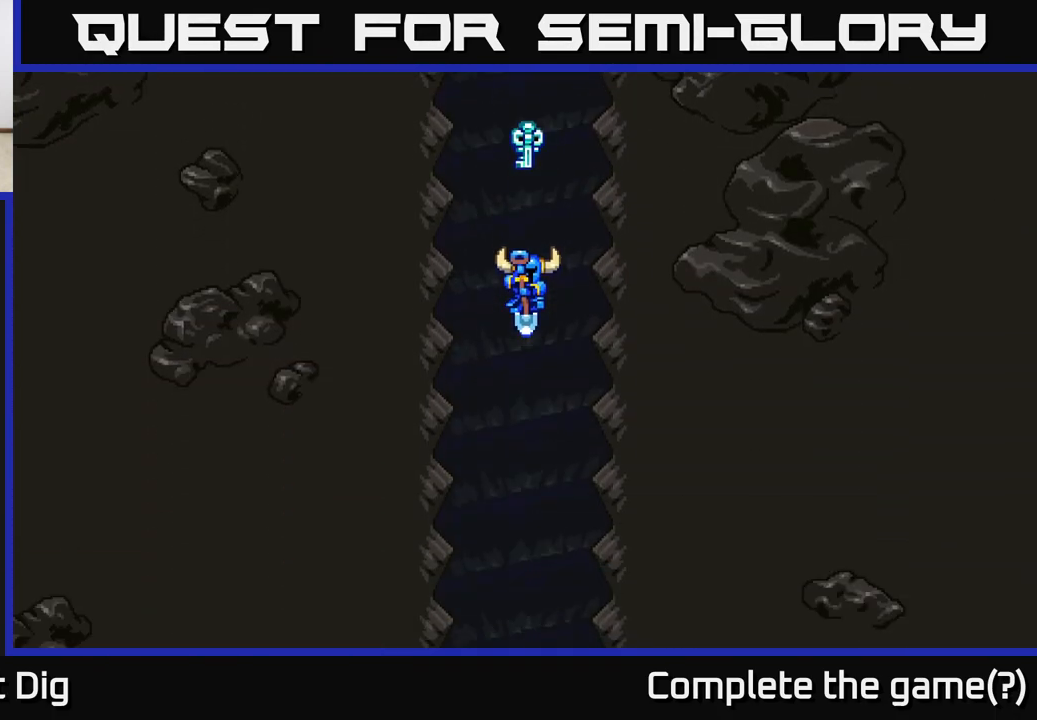
{"buttons": [], "left_stick": "down", "right_stick": "center", "events": []}
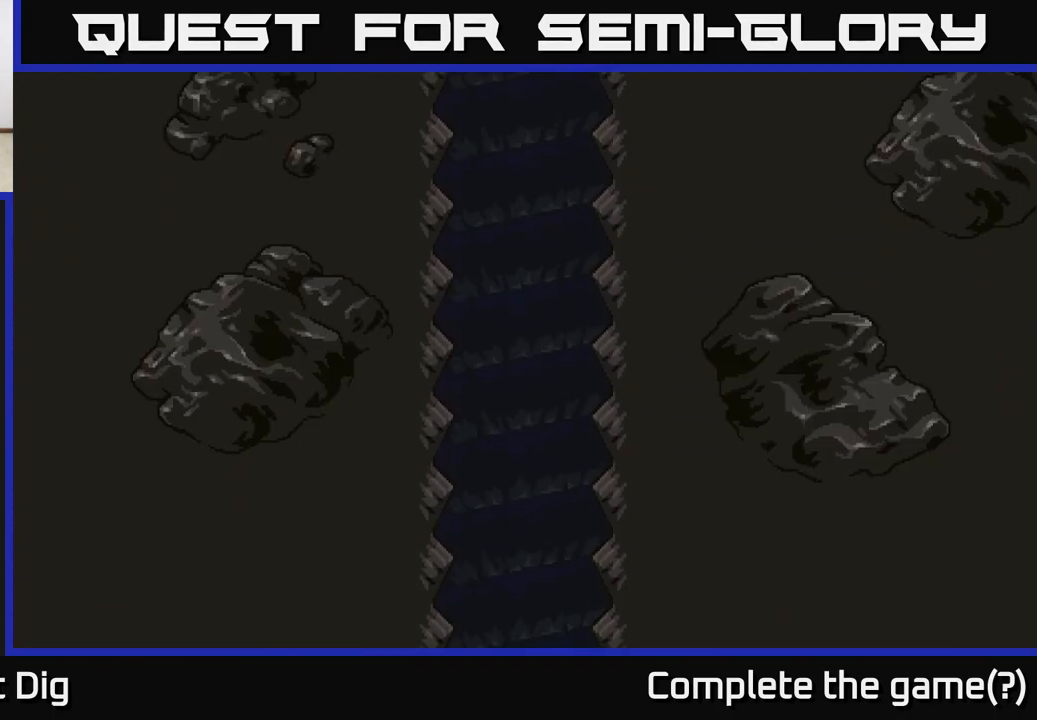
{"buttons": [], "left_stick": "down-right", "right_stick": "center", "events": [[67, "left_stick", "down-right"], [250, "left_stick", "center"], [467, "left_stick", "down-right"]]}
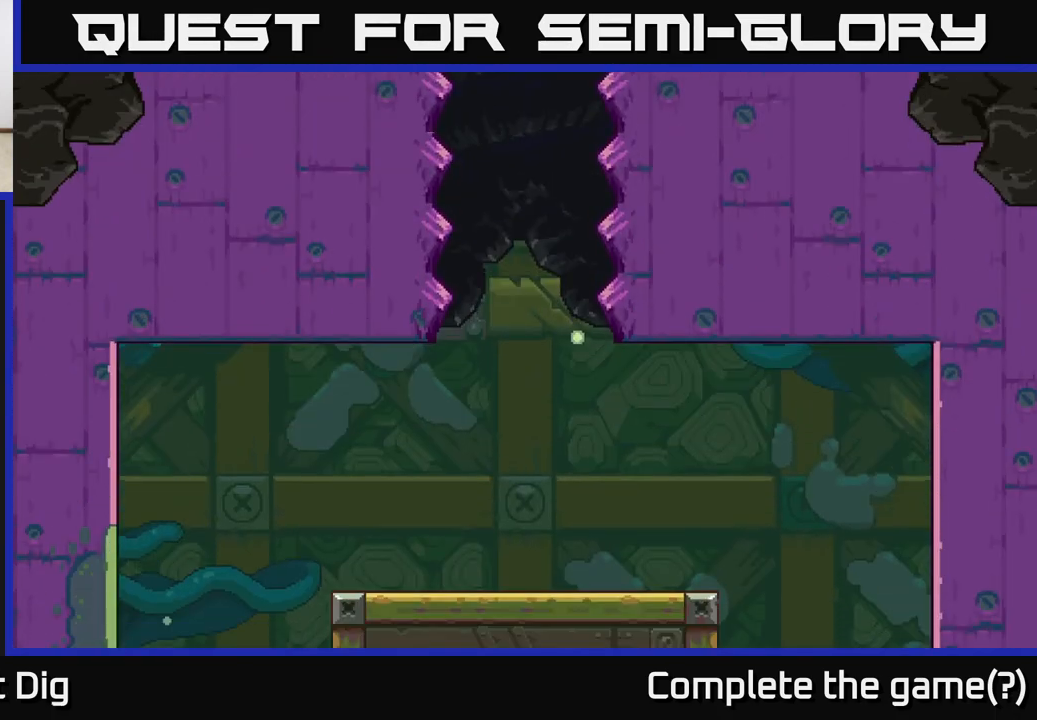
{"buttons": ["A"], "left_stick": "right", "right_stick": "center", "events": [[167, "left_stick", "down"], [300, "left_stick", "down-right"], [400, "left_stick", "right"], [500, "A", "down"]]}
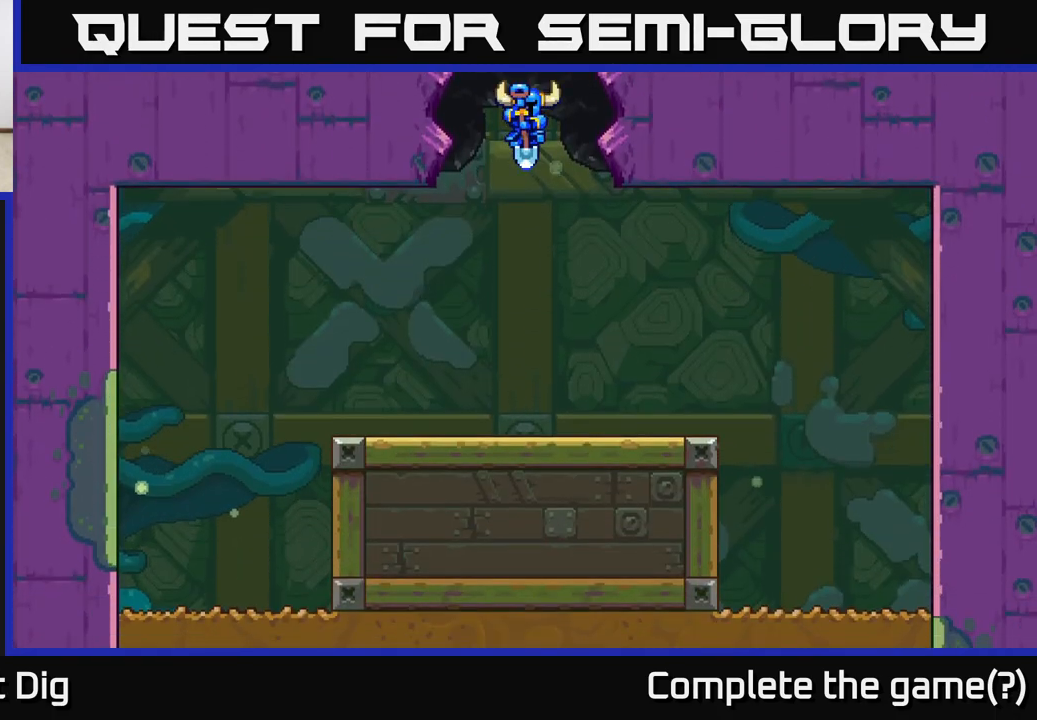
{"buttons": ["A"], "left_stick": "right", "right_stick": "center", "events": [[167, "A", "up"], [333, "A", "down"]]}
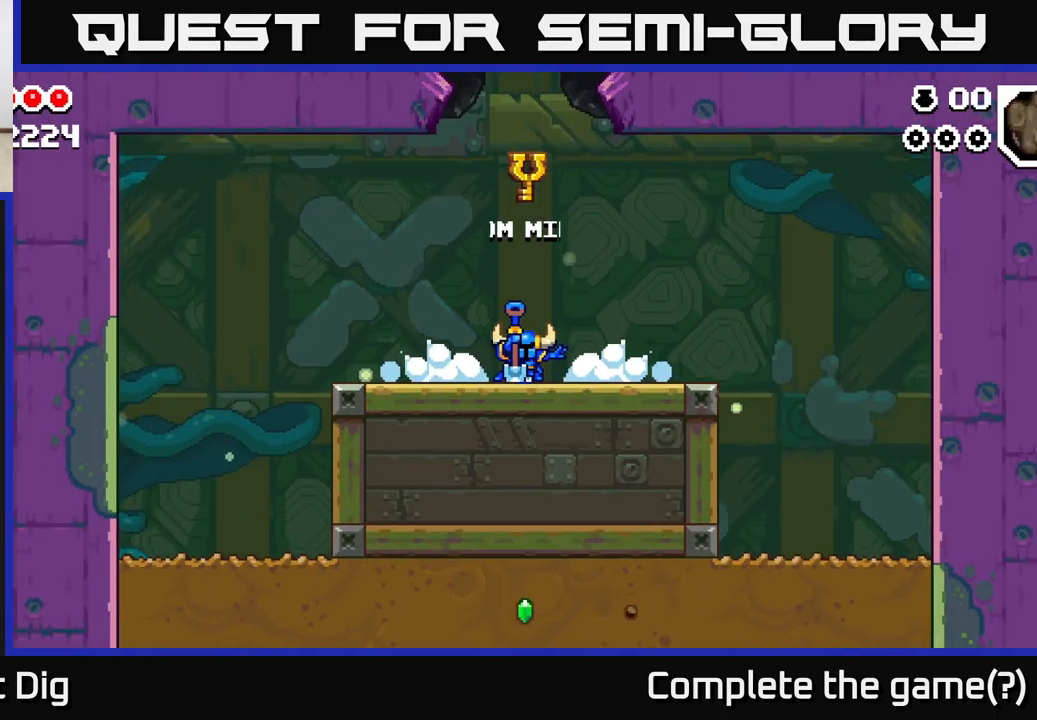
{"buttons": ["A"], "left_stick": "right", "right_stick": "center", "events": [[33, "A", "up"], [133, "A", "down"], [300, "A", "up"], [300, "left_stick", "center"], [433, "left_stick", "right"], [483, "A", "down"]]}
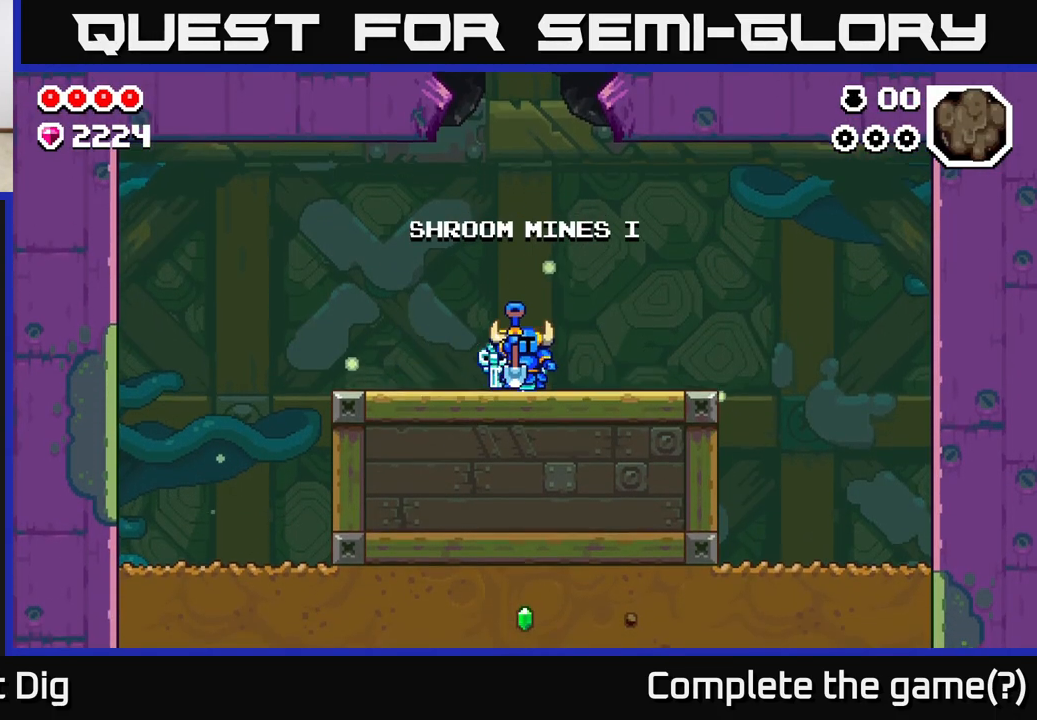
{"buttons": [], "left_stick": "right", "right_stick": "center", "events": [[183, "A", "up"], [283, "A", "down"], [450, "A", "up"]]}
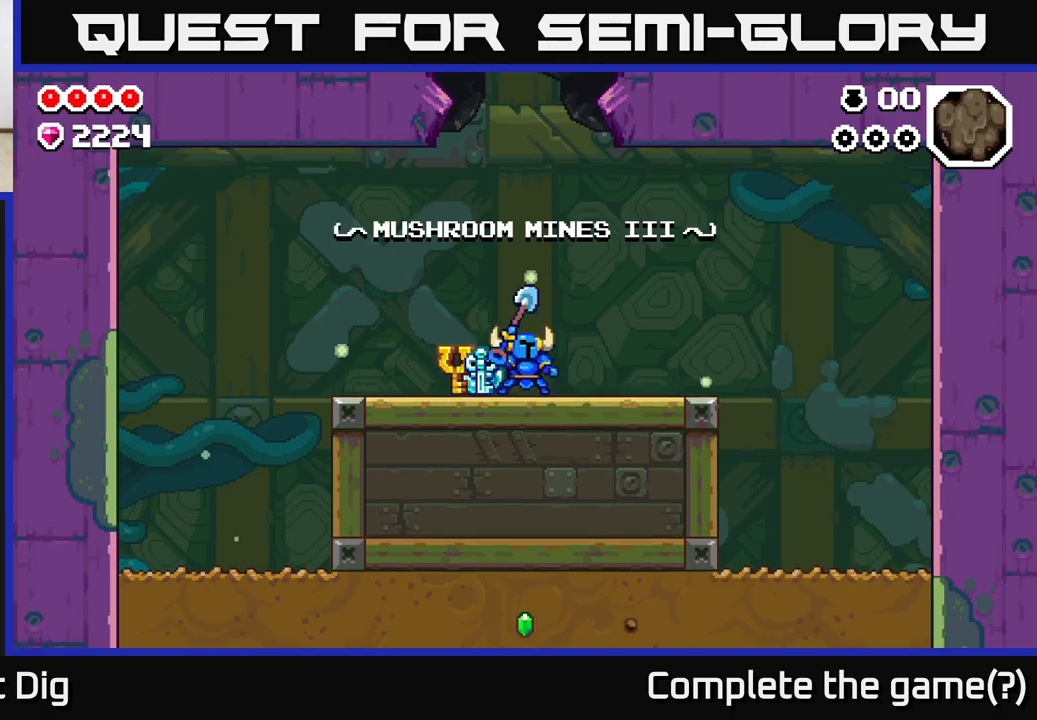
{"buttons": [], "left_stick": "right", "right_stick": "center", "events": [[50, "A", "down"], [200, "A", "up"], [300, "A", "down"], [417, "A", "up"]]}
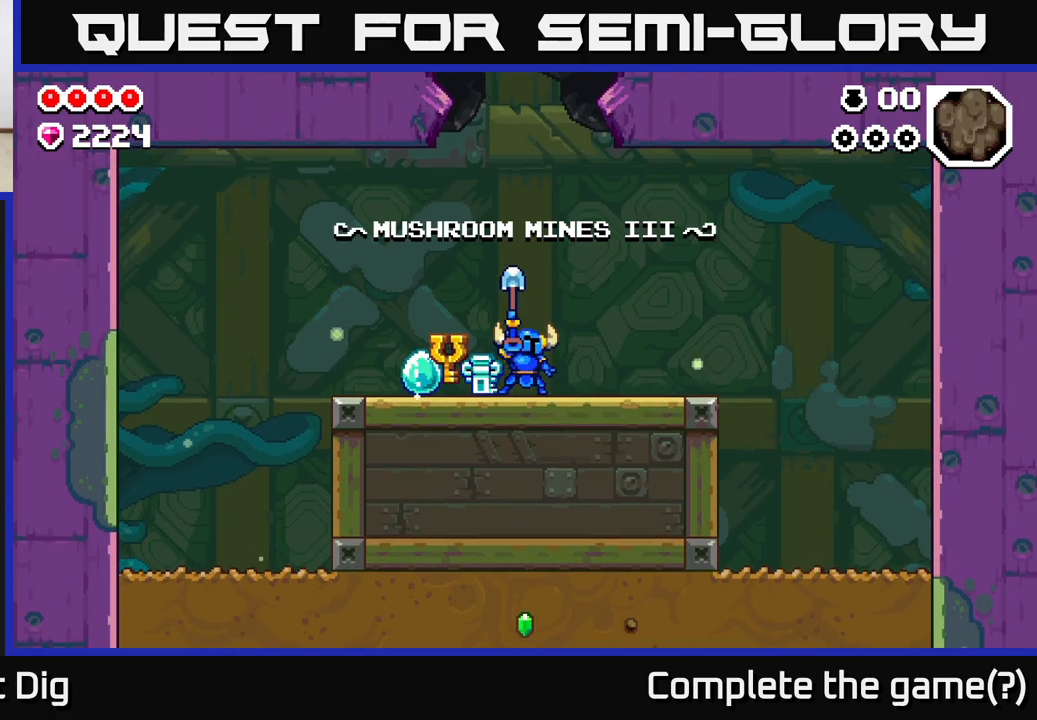
{"buttons": [], "left_stick": "right", "right_stick": "center", "events": [[50, "A", "down"], [183, "A", "up"], [317, "A", "down"], [467, "A", "up"]]}
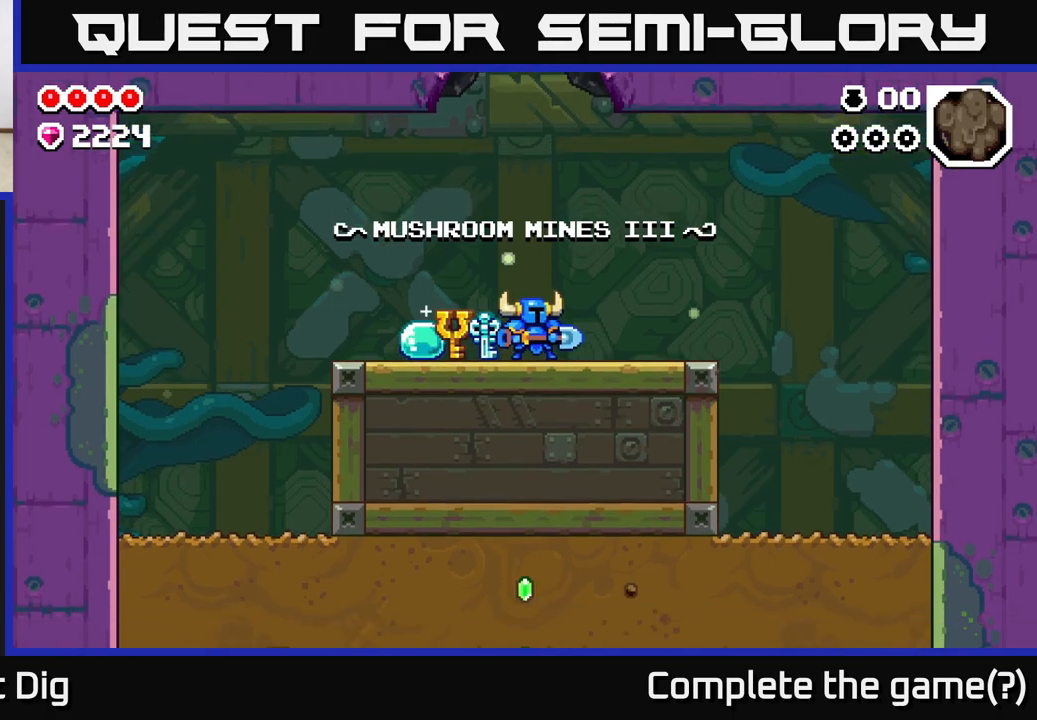
{"buttons": [], "left_stick": "right", "right_stick": "center", "events": [[117, "A", "down"], [233, "A", "up"]]}
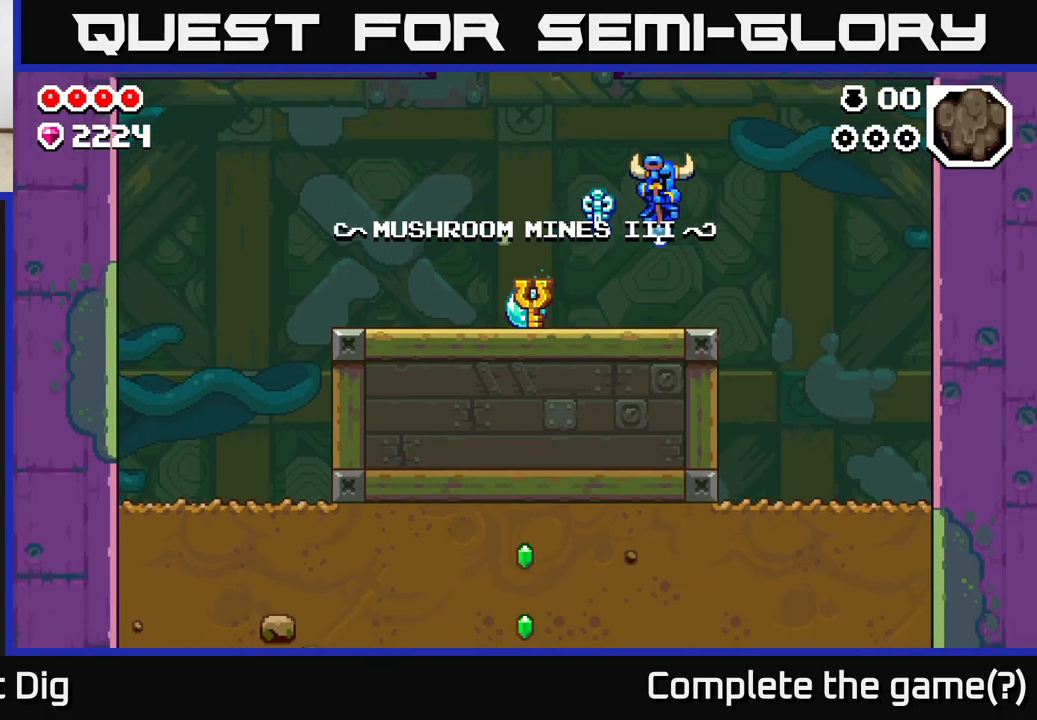
{"buttons": [], "left_stick": "up-left", "right_stick": "center", "events": [[433, "left_stick", "up-left"]]}
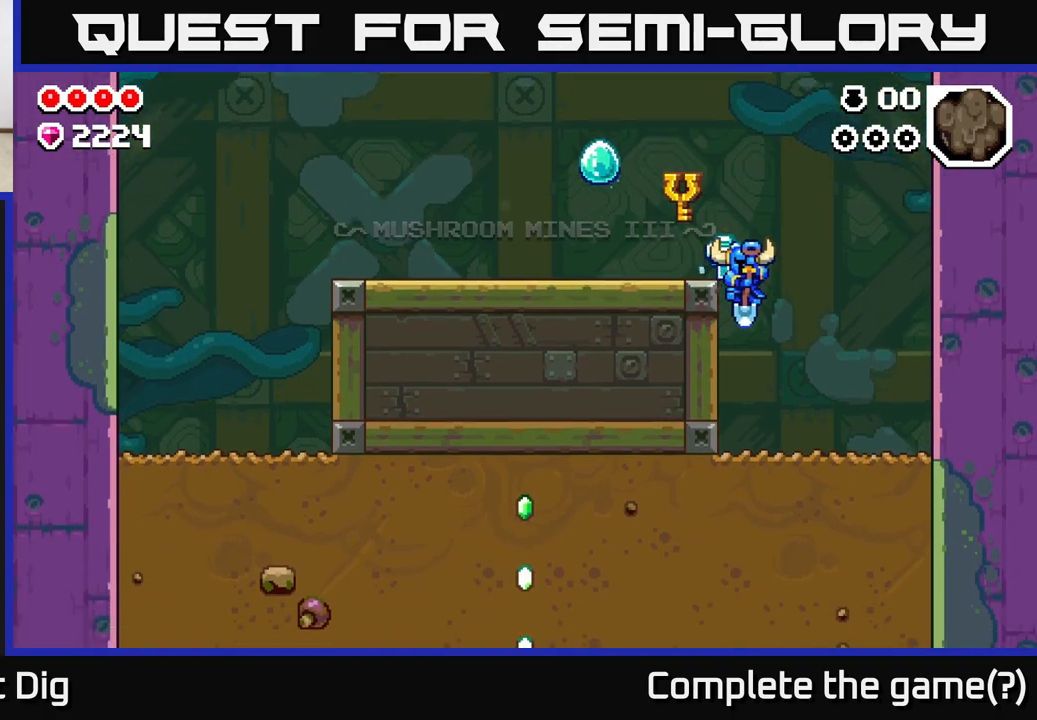
{"buttons": ["X"], "left_stick": "down", "right_stick": "center", "events": [[83, "left_stick", "down"], [283, "X", "down"], [400, "X", "up"], [483, "X", "down"]]}
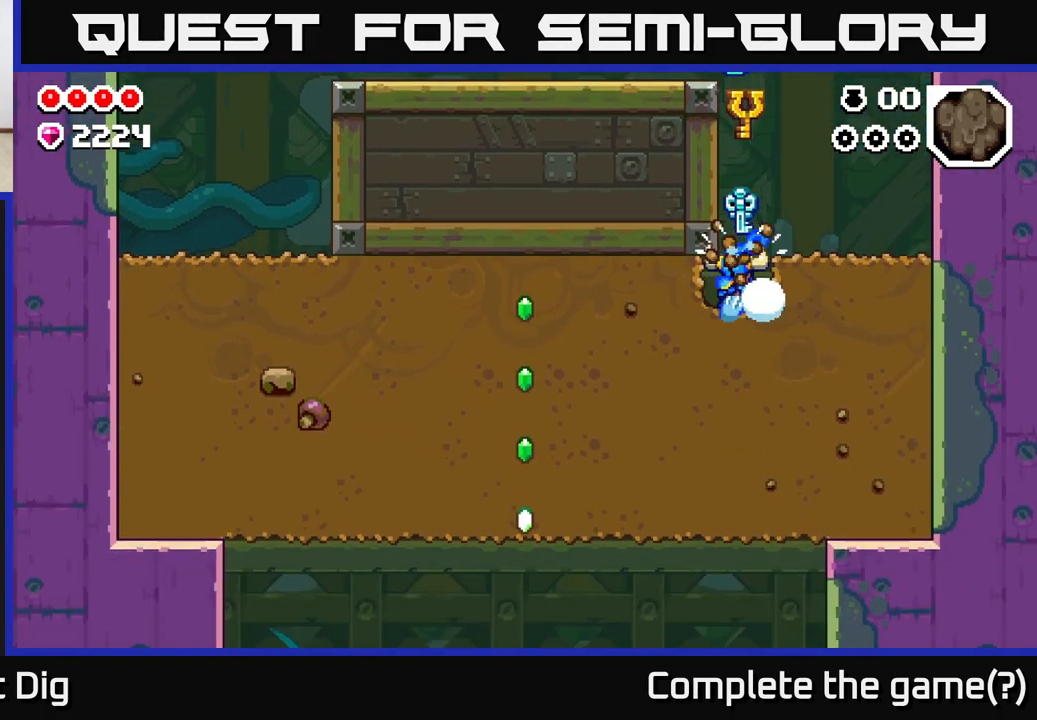
{"buttons": ["X"], "left_stick": "left", "right_stick": "center", "events": [[133, "X", "up"], [150, "left_stick", "left"], [233, "X", "down"], [367, "X", "up"], [450, "X", "down"]]}
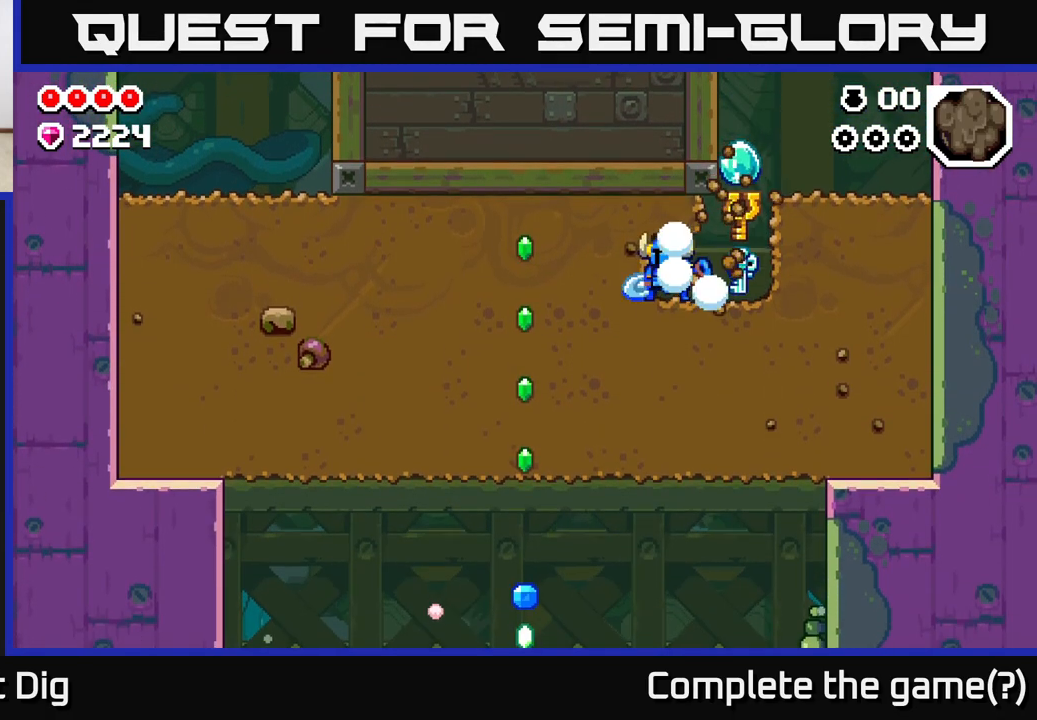
{"buttons": ["X"], "left_stick": "down", "right_stick": "center", "events": [[100, "X", "up"], [167, "X", "down"], [300, "X", "up"], [300, "left_stick", "down"], [400, "X", "down"]]}
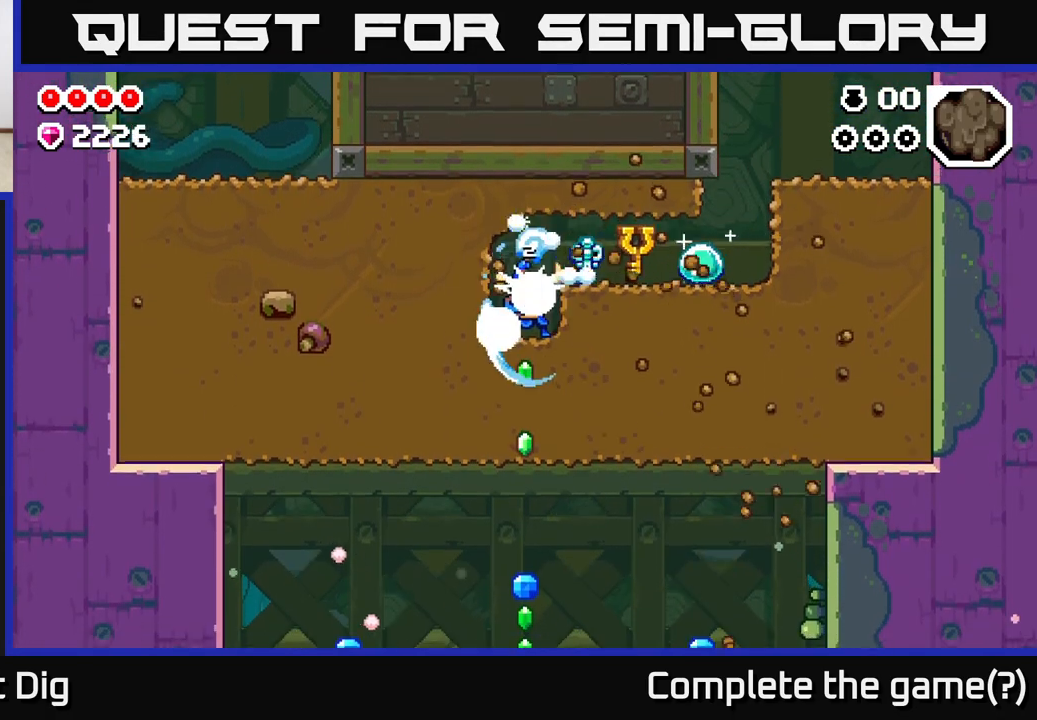
{"buttons": [], "left_stick": "down", "right_stick": "center", "events": [[33, "X", "up"], [117, "X", "down"], [250, "X", "up"], [350, "X", "down"], [483, "X", "up"]]}
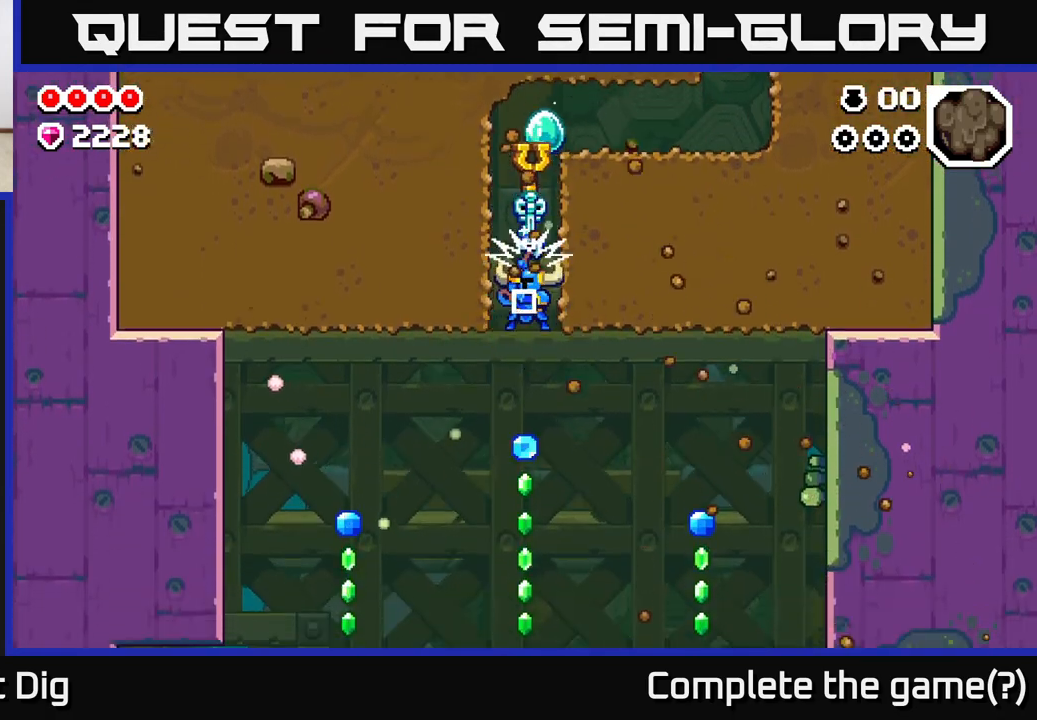
{"buttons": [], "left_stick": "center", "right_stick": "center", "events": [[83, "X", "down"], [233, "X", "up"], [500, "left_stick", "center"]]}
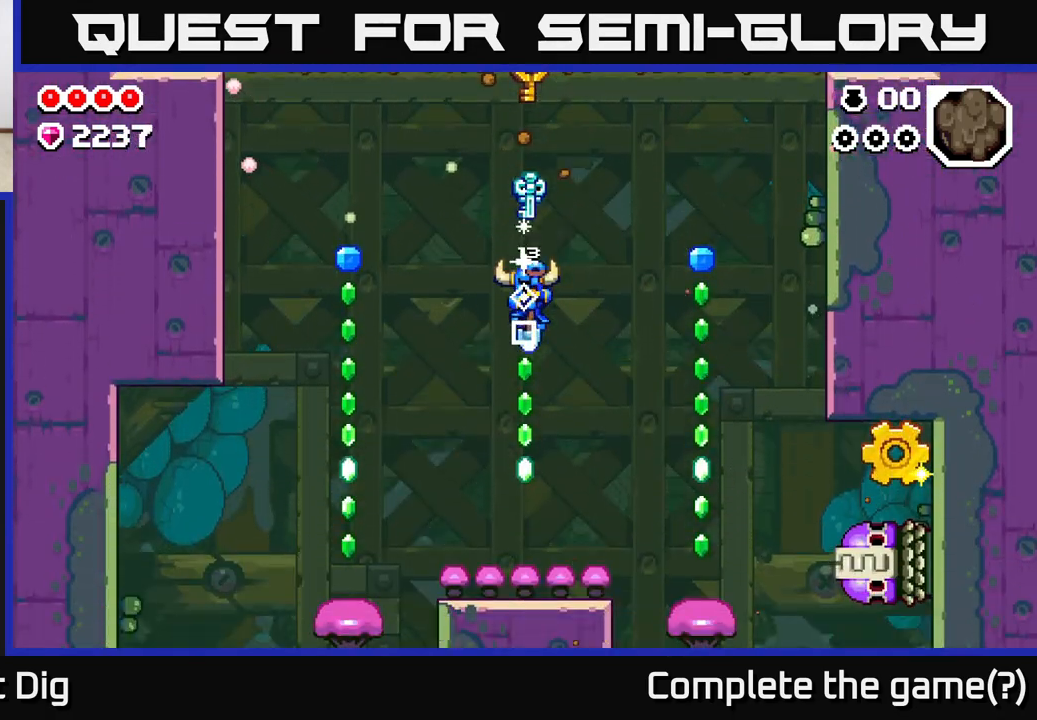
{"buttons": ["A"], "left_stick": "left", "right_stick": "center", "events": [[283, "left_stick", "down-left"], [333, "A", "down"], [367, "left_stick", "left"]]}
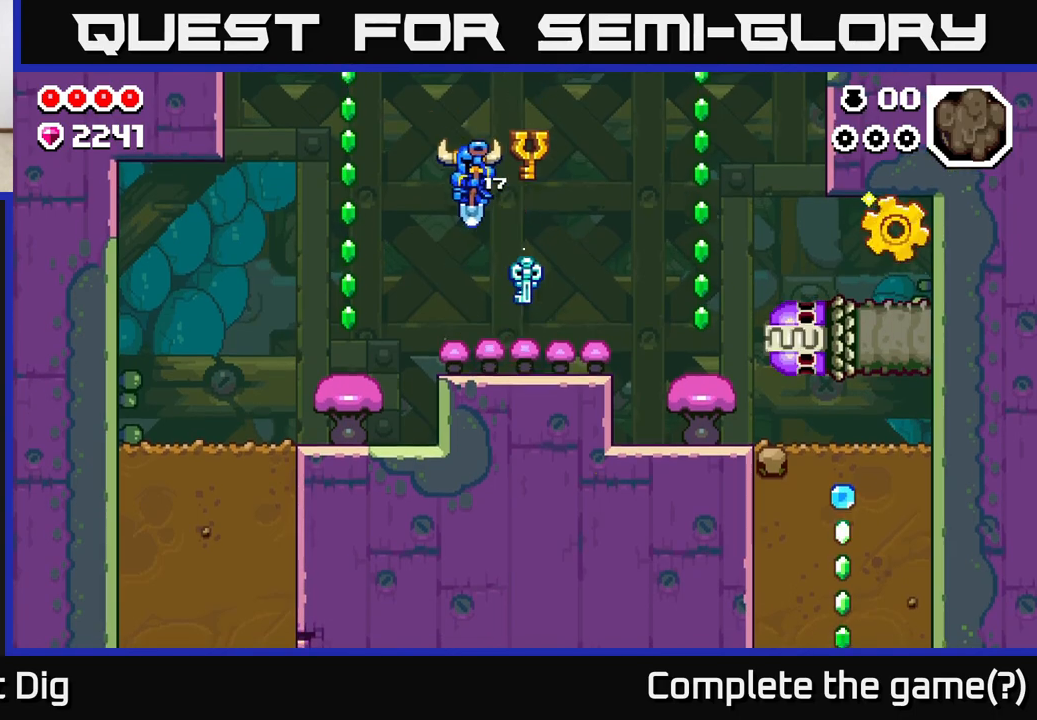
{"buttons": [], "left_stick": "center", "right_stick": "center", "events": [[383, "A", "up"], [433, "left_stick", "center"]]}
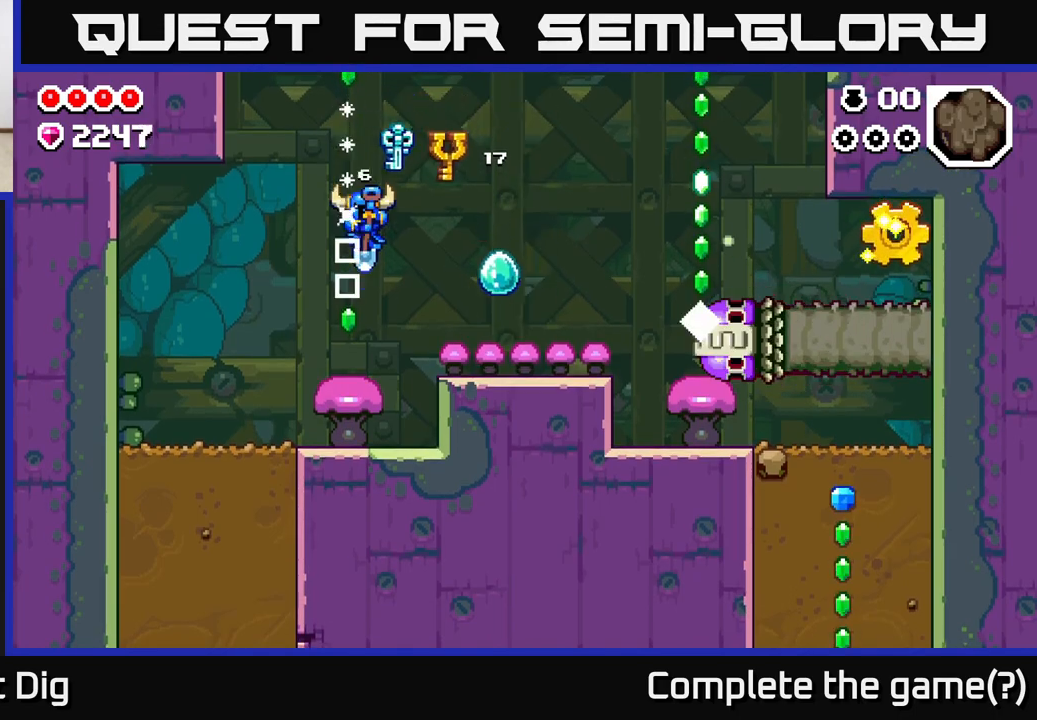
{"buttons": [], "left_stick": "right", "right_stick": "center", "events": [[67, "A", "down"], [167, "left_stick", "right"], [350, "A", "up"]]}
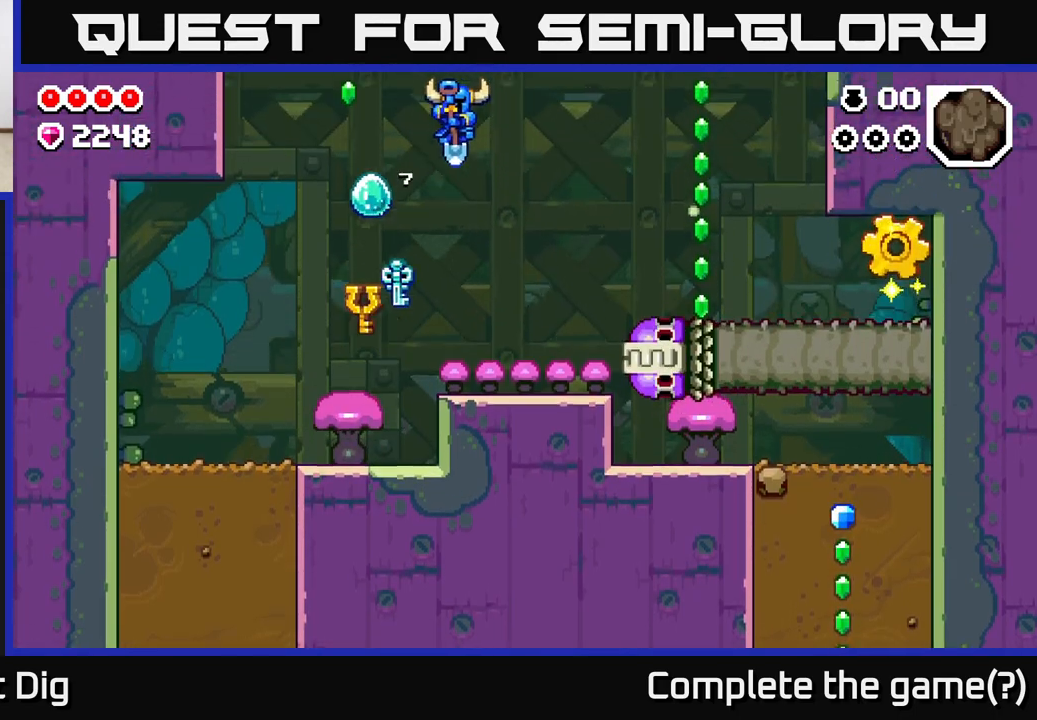
{"buttons": ["A"], "left_stick": "center", "right_stick": "center", "events": [[167, "left_stick", "center"], [267, "A", "down"]]}
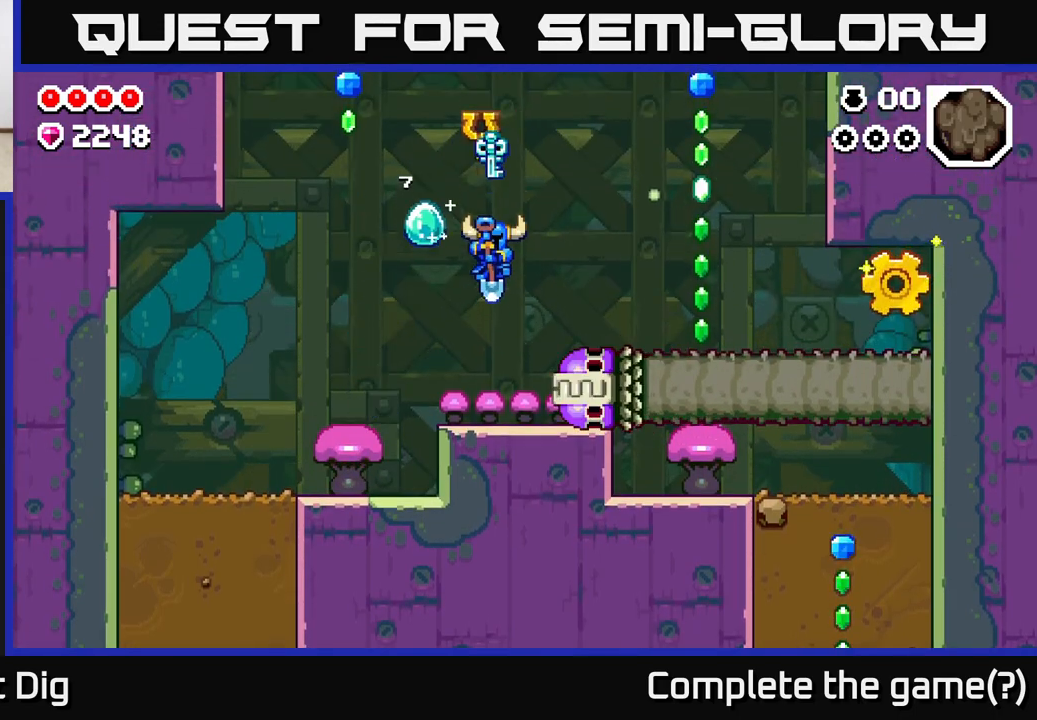
{"buttons": [], "left_stick": "right", "right_stick": "center", "events": [[417, "A", "up"], [433, "left_stick", "right"]]}
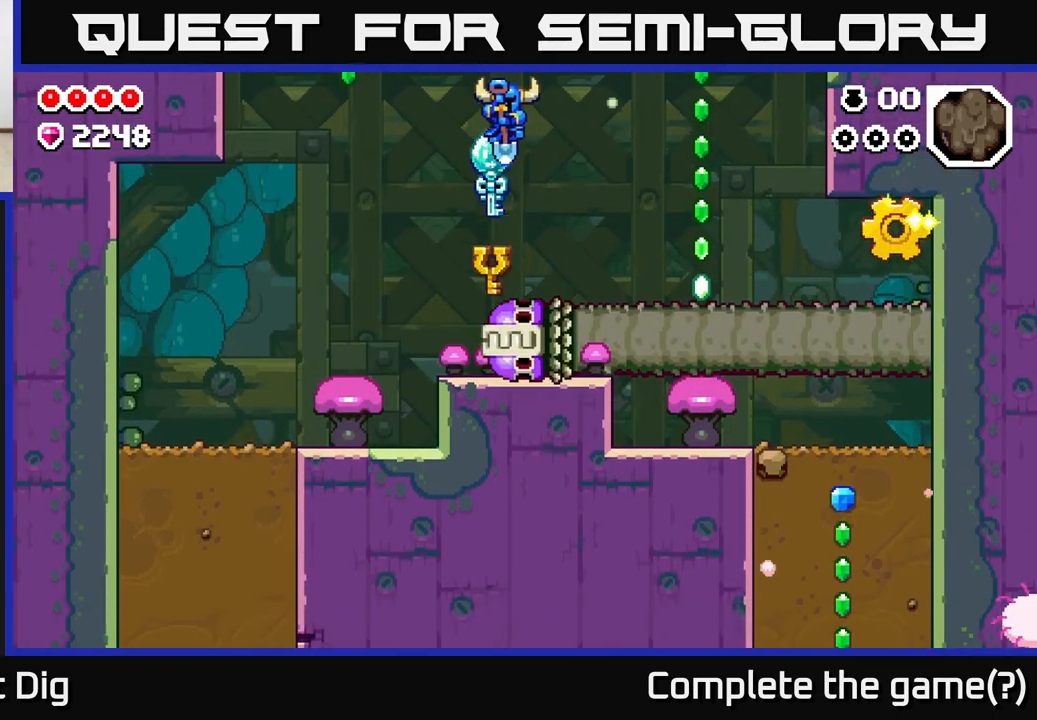
{"buttons": [], "left_stick": "down", "right_stick": "center", "events": [[33, "left_stick", "center"], [217, "left_stick", "down"]]}
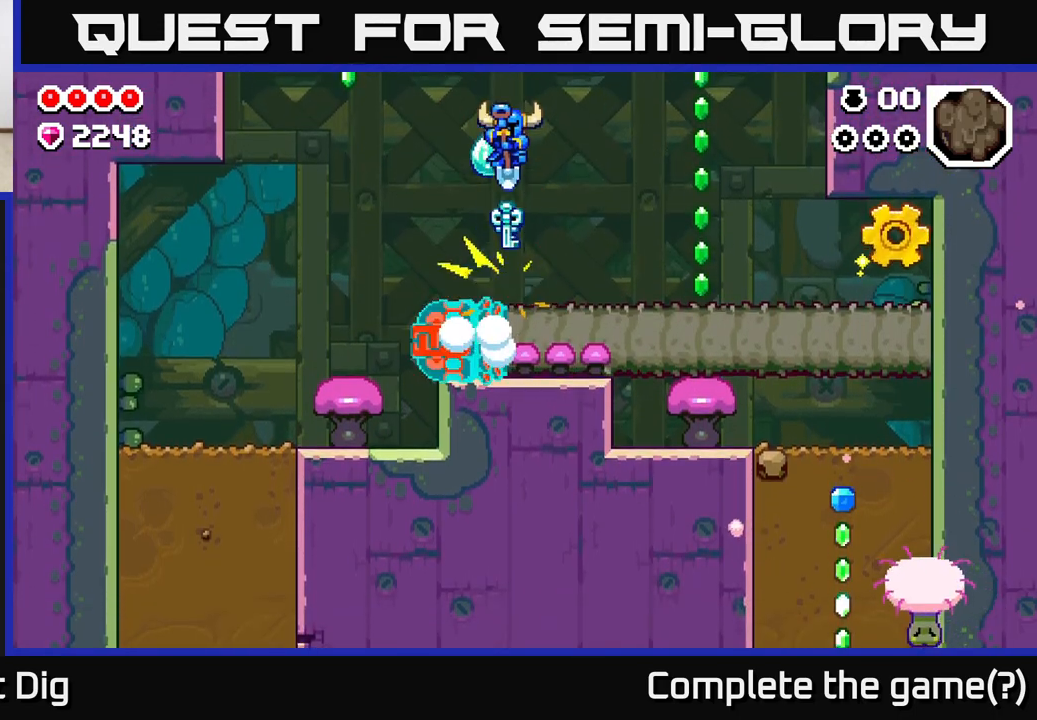
{"buttons": [], "left_stick": "down", "right_stick": "center", "events": [[83, "left_stick", "down-left"], [383, "left_stick", "down"]]}
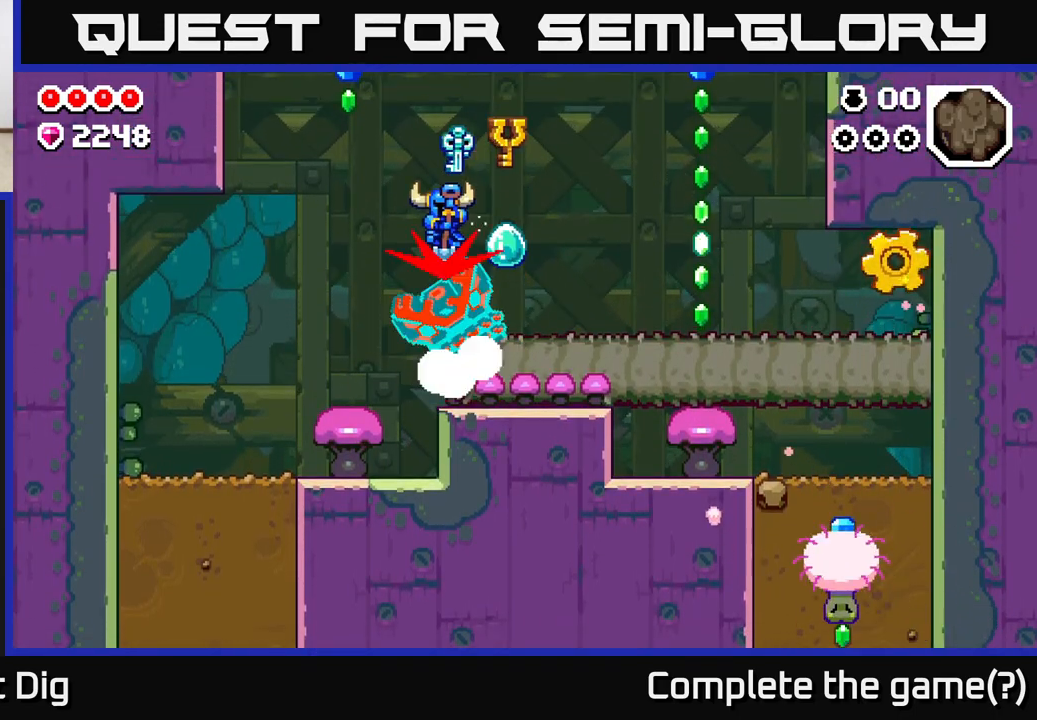
{"buttons": [], "left_stick": "down", "right_stick": "center", "events": []}
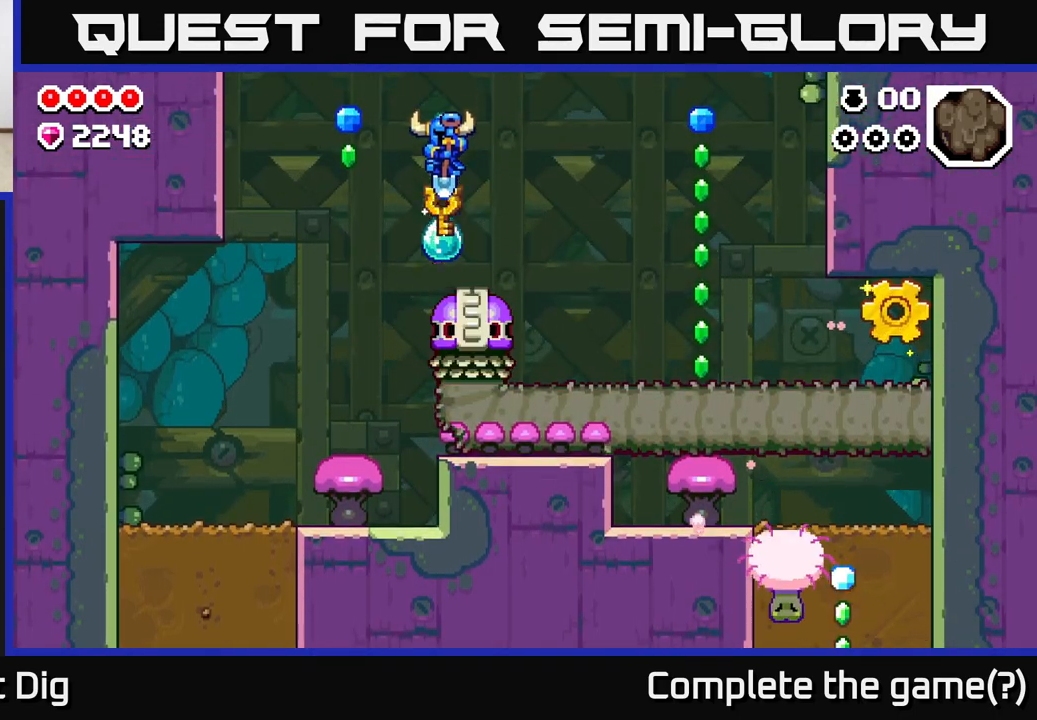
{"buttons": [], "left_stick": "down-left", "right_stick": "center", "events": [[183, "left_stick", "down-left"]]}